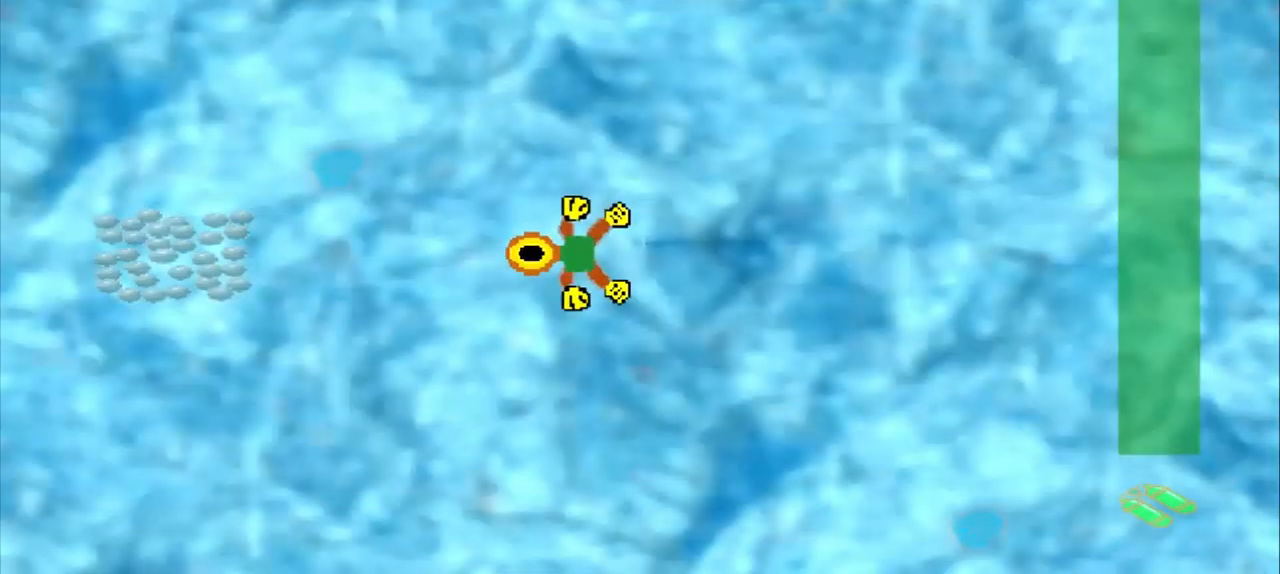
Gameplay with a controller (PlayStation layout); each line is a JSON object with the inputs held at the frame after it. "events" lists button and stick changes between this image and that frame as [ms after this image, input, new state], when the widget could be followed in between. Not read: CROSS L2 L3 R2 R3 right_stick.
{"buttons": [], "left_stick": "up-right", "events": [[459, "left_stick", "up-right"]]}
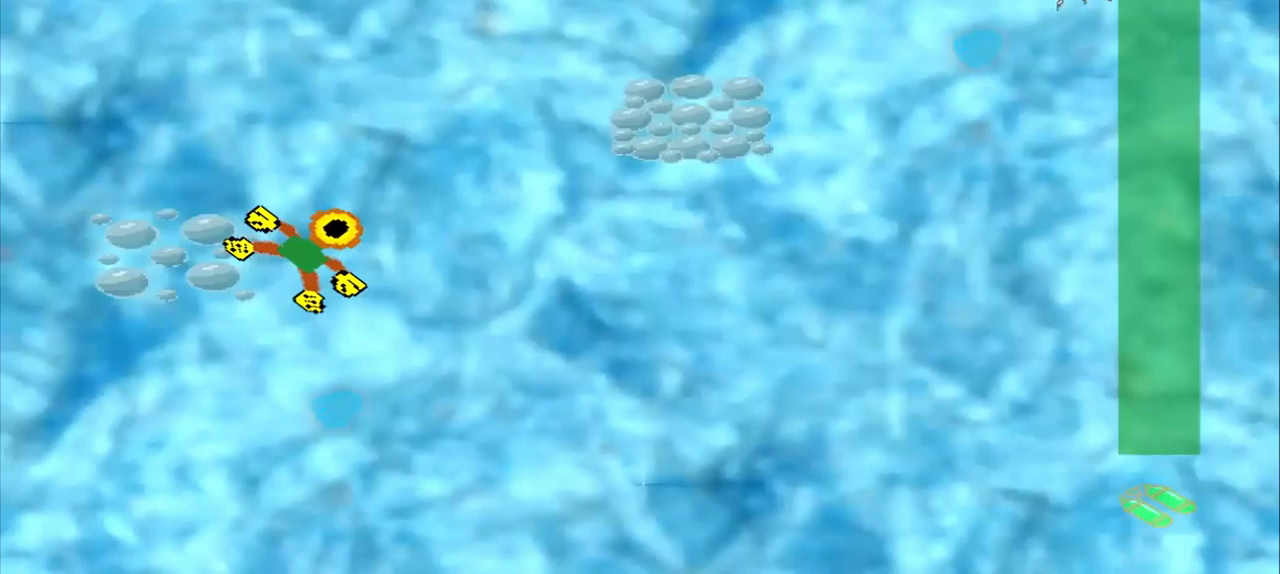
{"buttons": [], "left_stick": "up-right", "events": []}
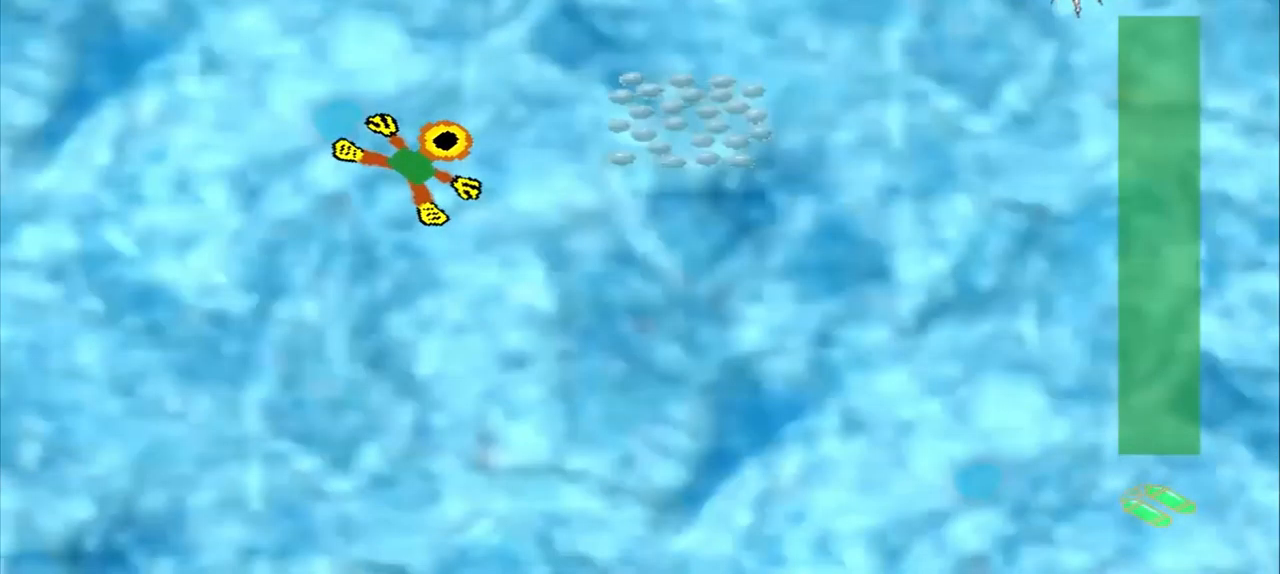
{"buttons": [], "left_stick": "right", "events": [[83, "left_stick", "right"]]}
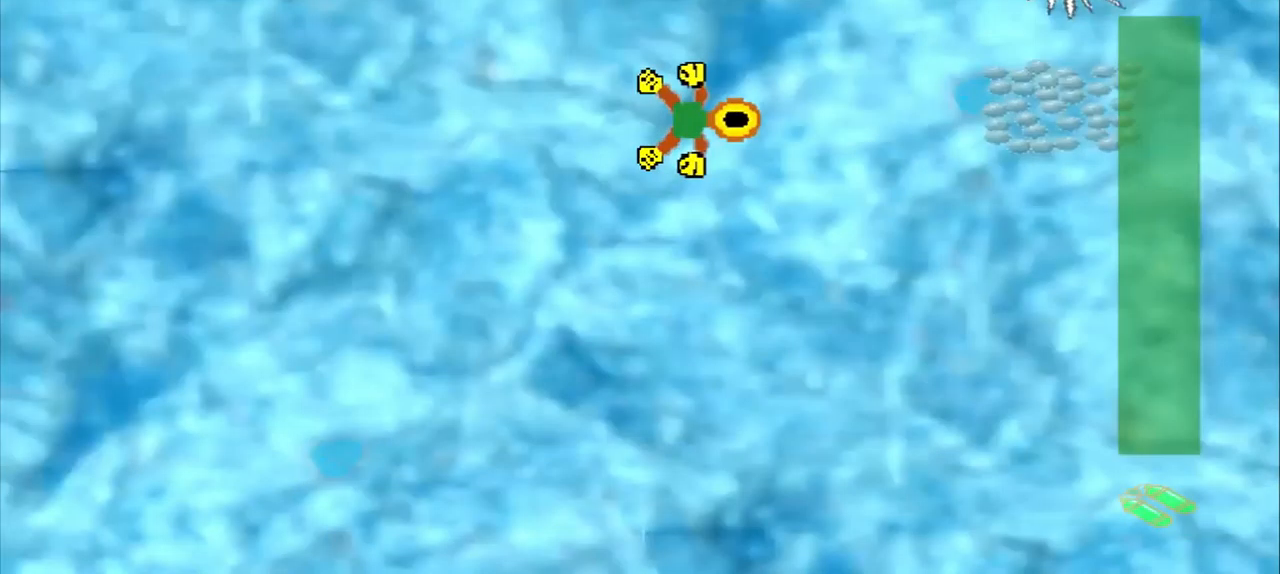
{"buttons": [], "left_stick": "down-left", "events": [[375, "left_stick", "center"], [458, "left_stick", "down-left"]]}
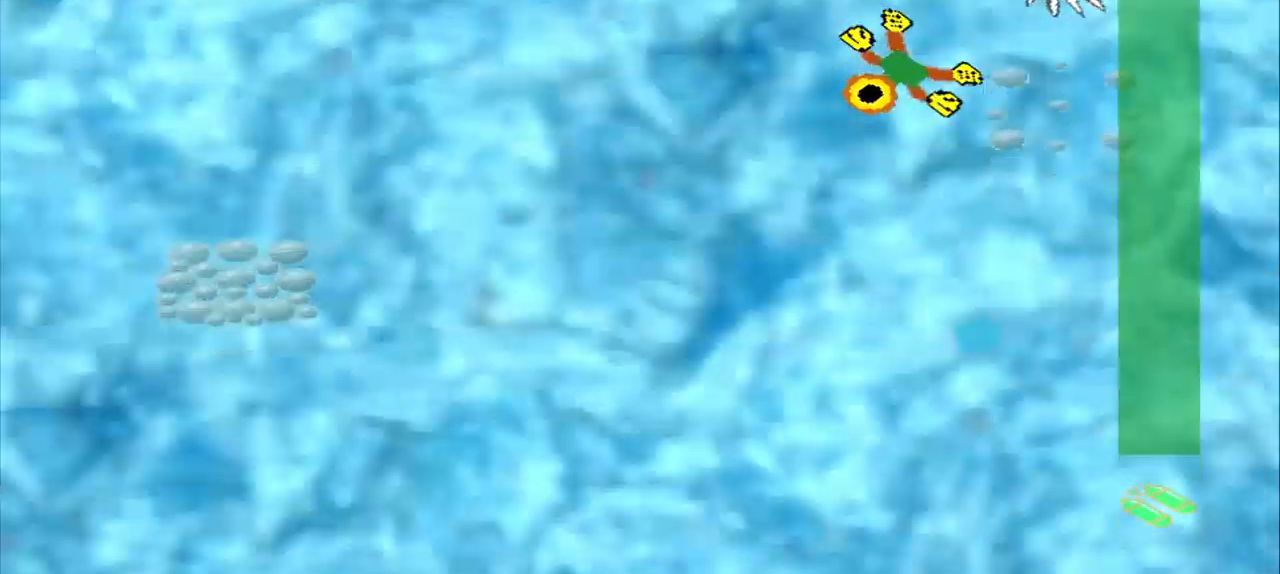
{"buttons": [], "left_stick": "down-left", "events": []}
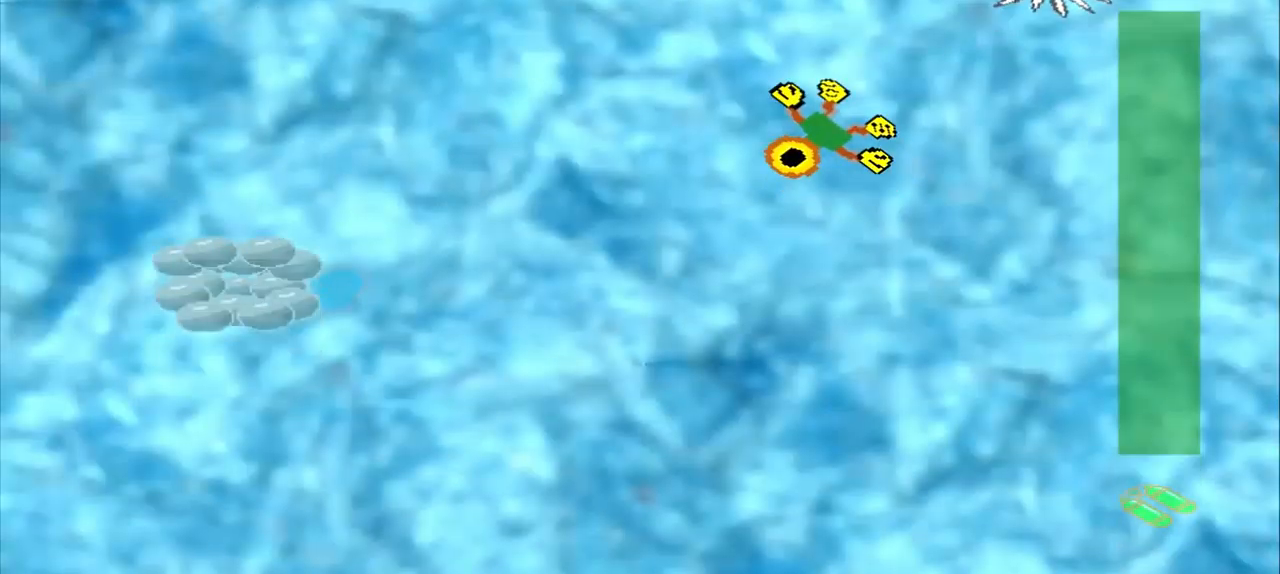
{"buttons": [], "left_stick": "down-left", "events": []}
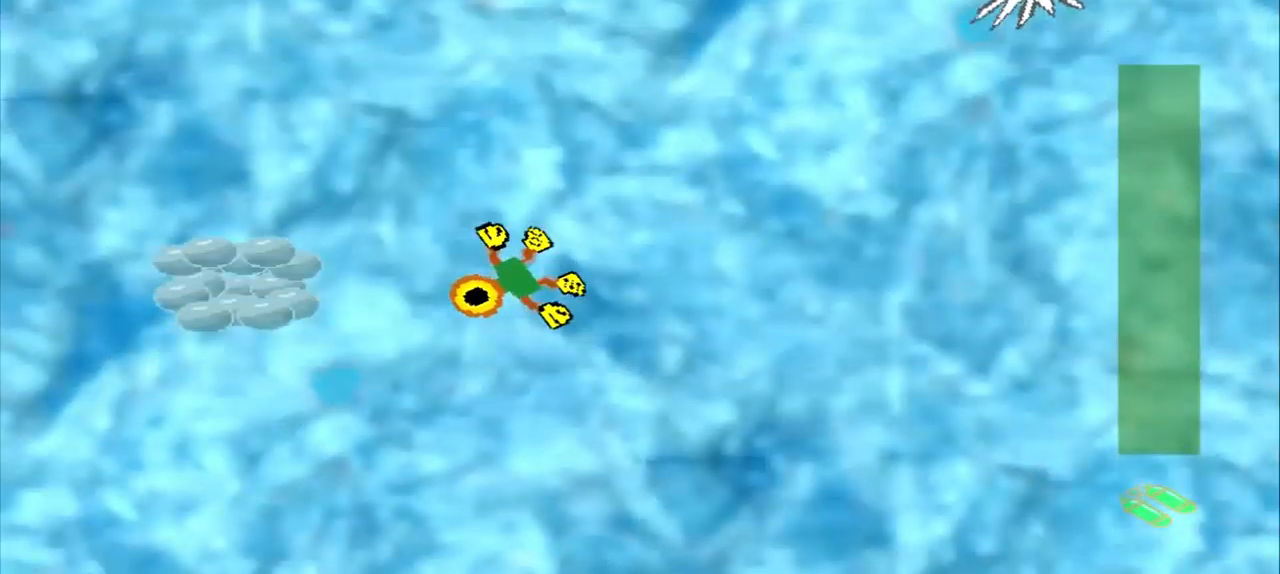
{"buttons": [], "left_stick": "up-right", "events": [[167, "left_stick", "up-right"]]}
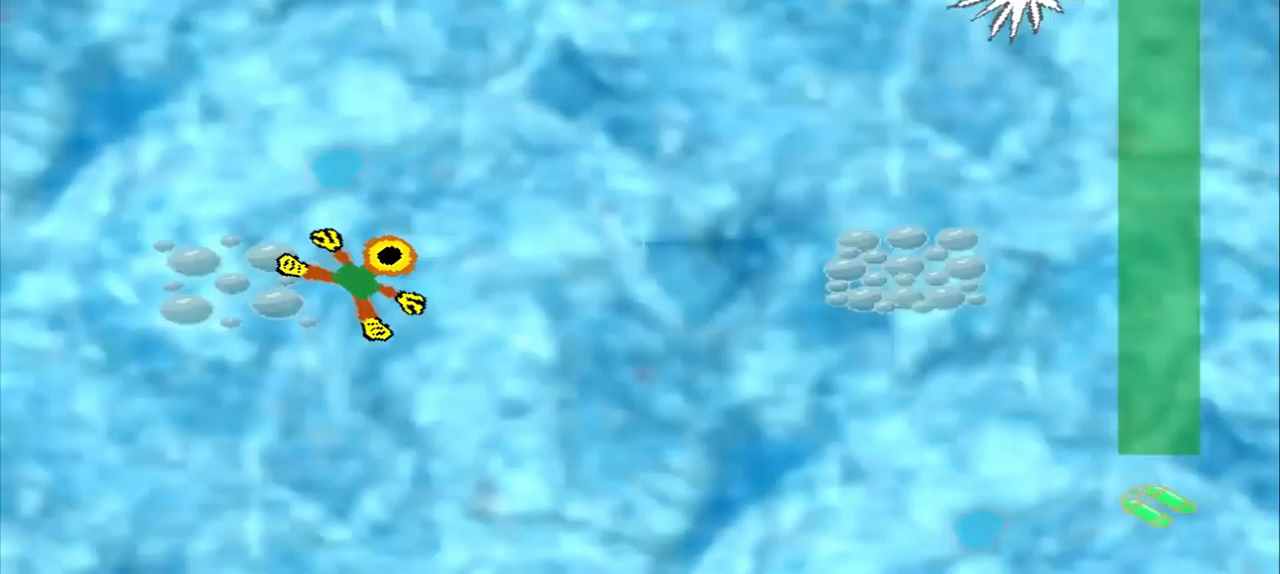
{"buttons": [], "left_stick": "center", "events": [[417, "left_stick", "center"]]}
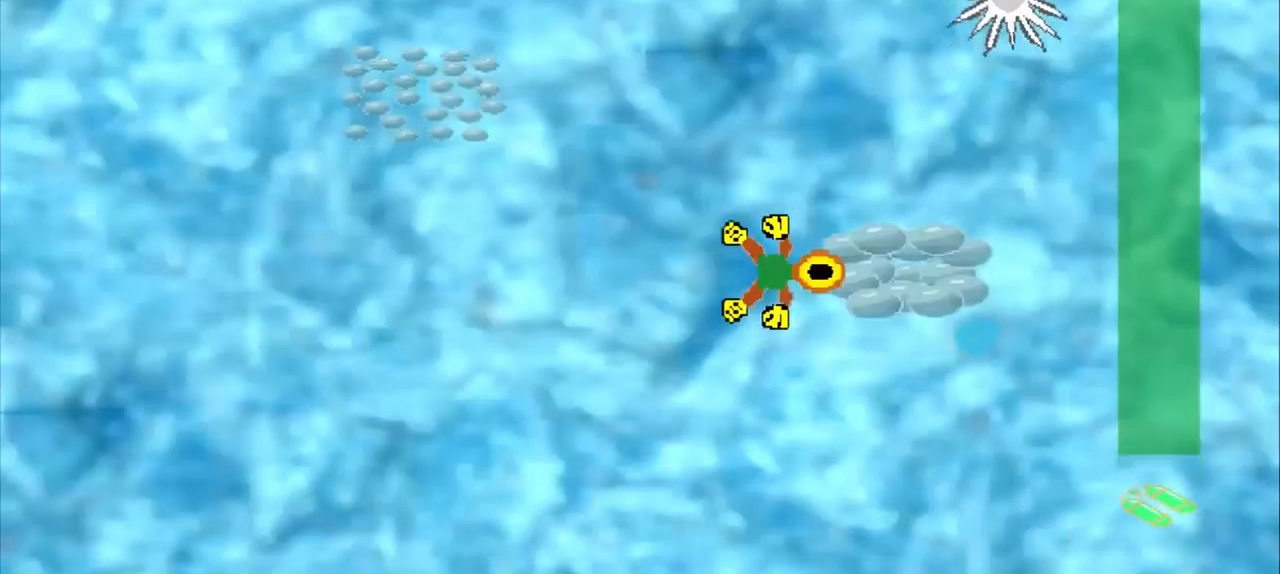
{"buttons": [], "left_stick": "center", "events": [[167, "left_stick", "up-left"], [500, "left_stick", "center"]]}
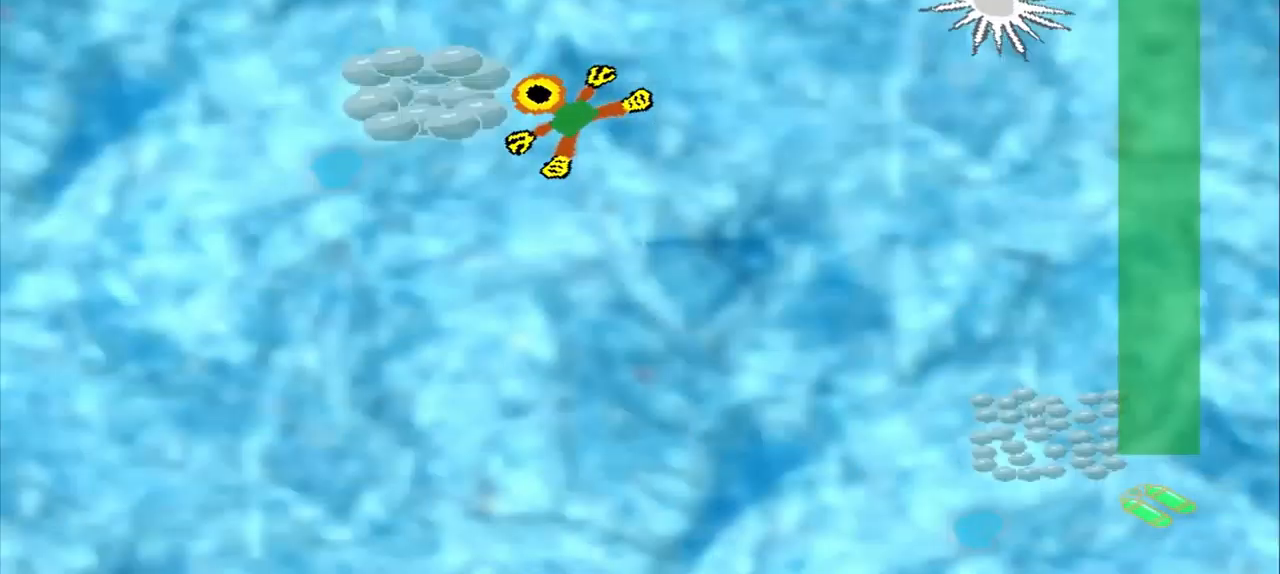
{"buttons": [], "left_stick": "down-right", "events": [[83, "left_stick", "down-right"]]}
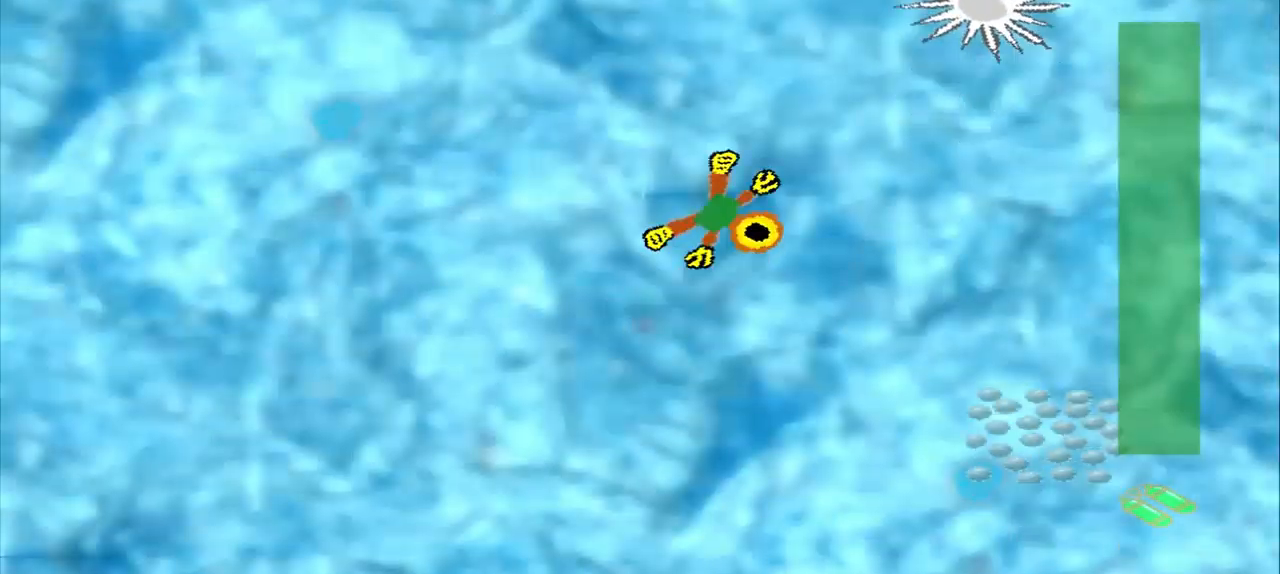
{"buttons": [], "left_stick": "up-left", "events": [[500, "left_stick", "up-left"]]}
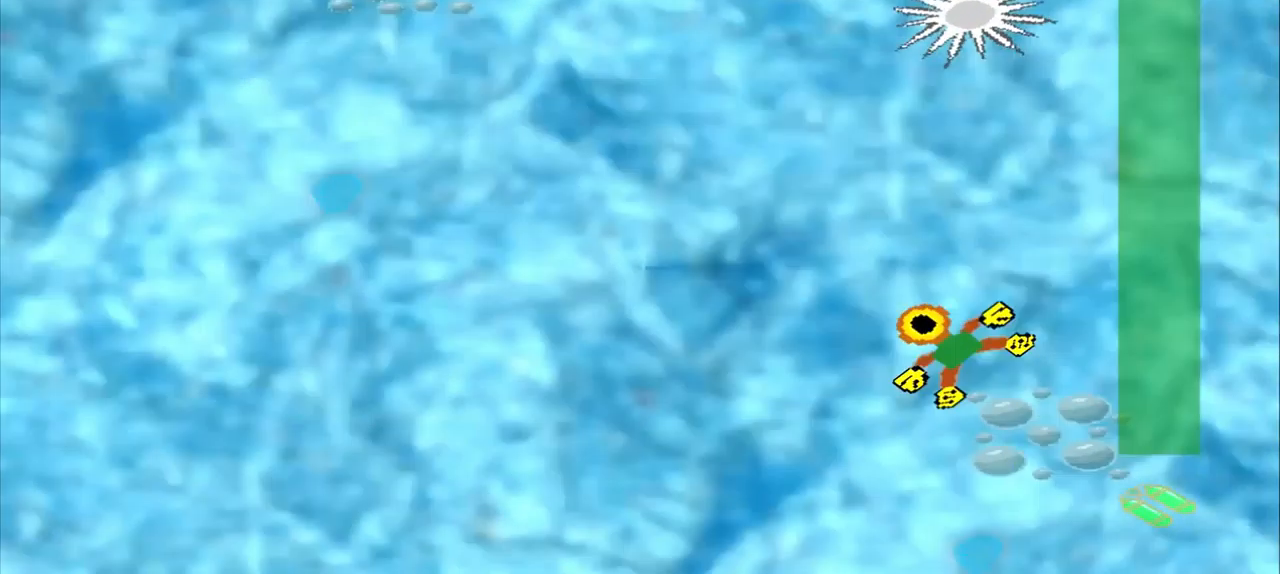
{"buttons": [], "left_stick": "up-left", "events": [[125, "DPAD_DOWN", "down"], [333, "DPAD_DOWN", "up"]]}
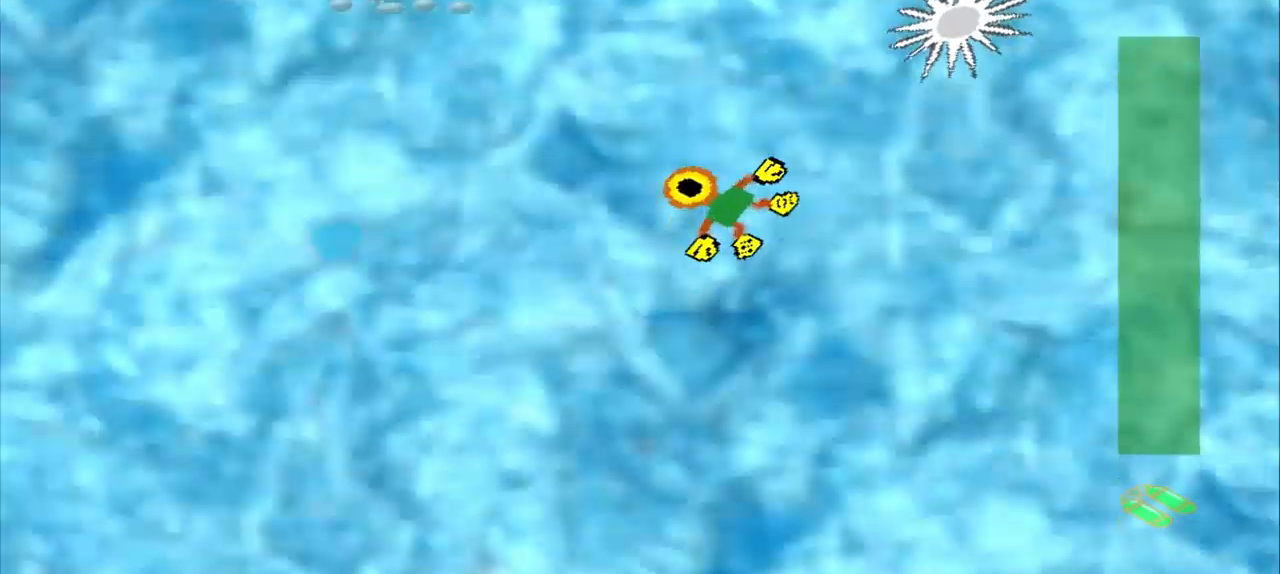
{"buttons": [], "left_stick": "up-left", "events": []}
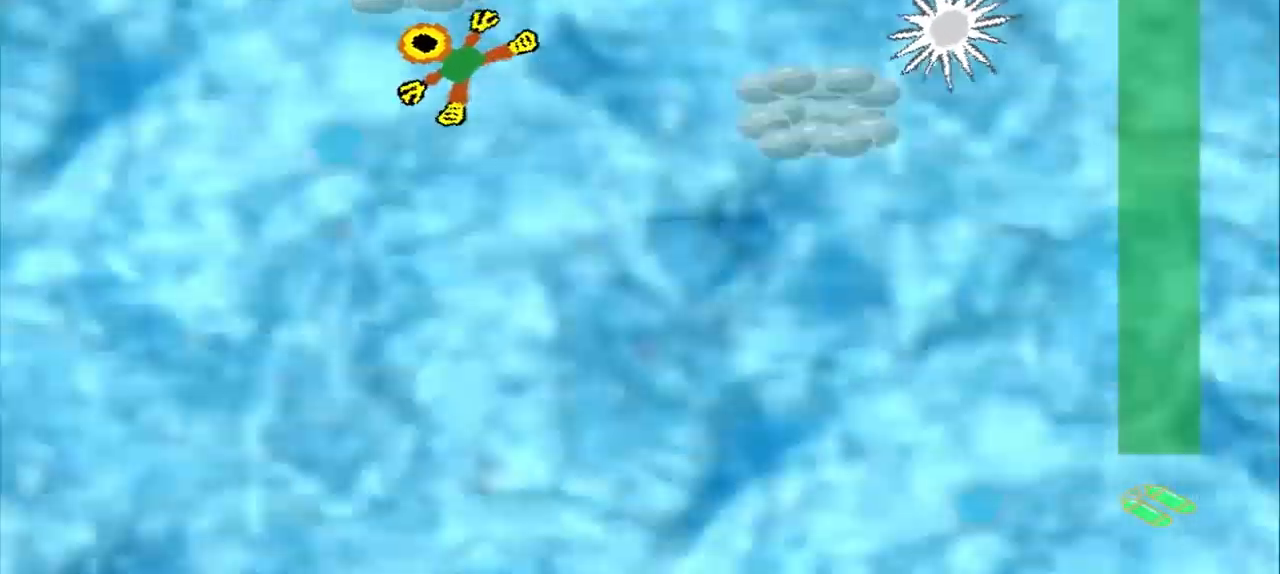
{"buttons": [], "left_stick": "right", "events": [[42, "left_stick", "center"], [167, "left_stick", "right"]]}
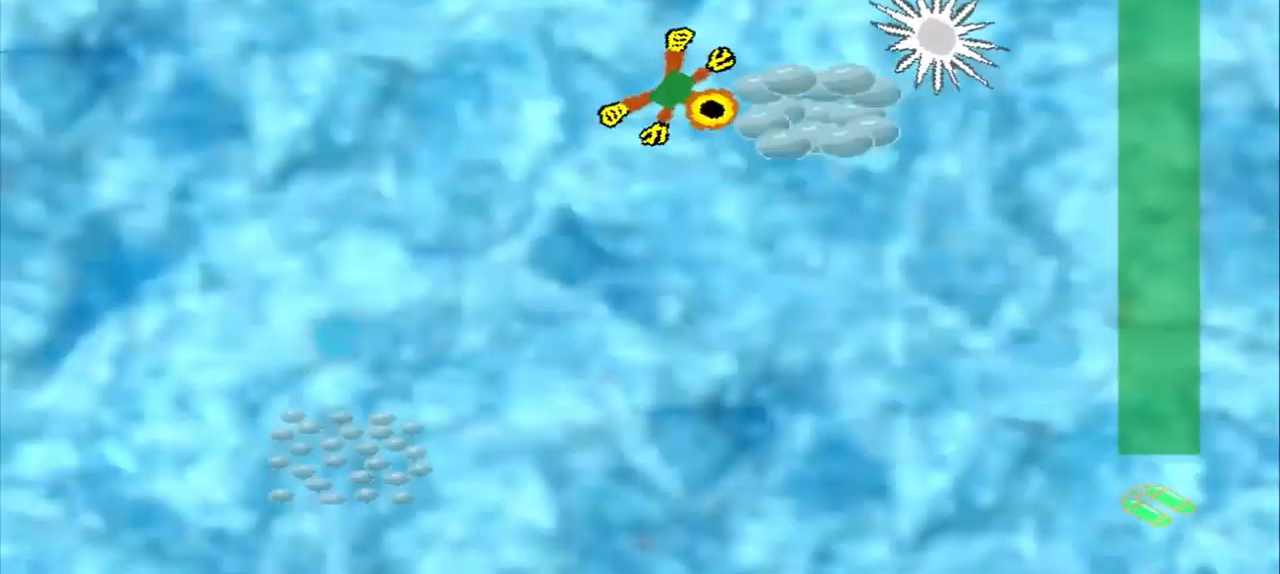
{"buttons": [], "left_stick": "down-left", "events": [[42, "left_stick", "center"], [167, "left_stick", "down-left"]]}
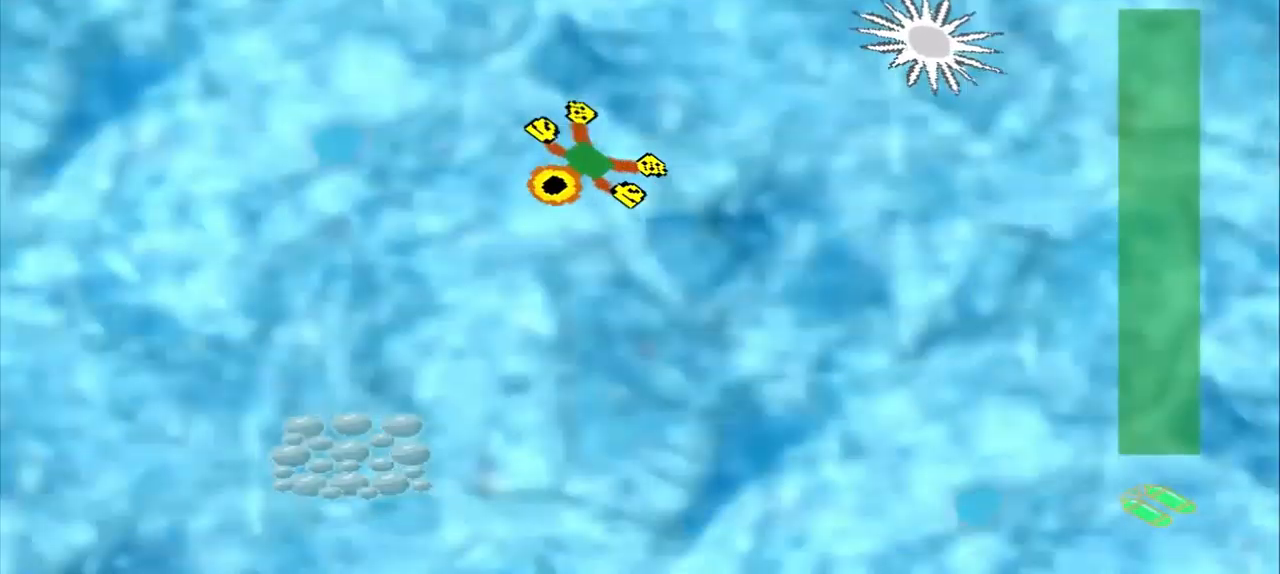
{"buttons": [], "left_stick": "down", "events": [[459, "left_stick", "down"]]}
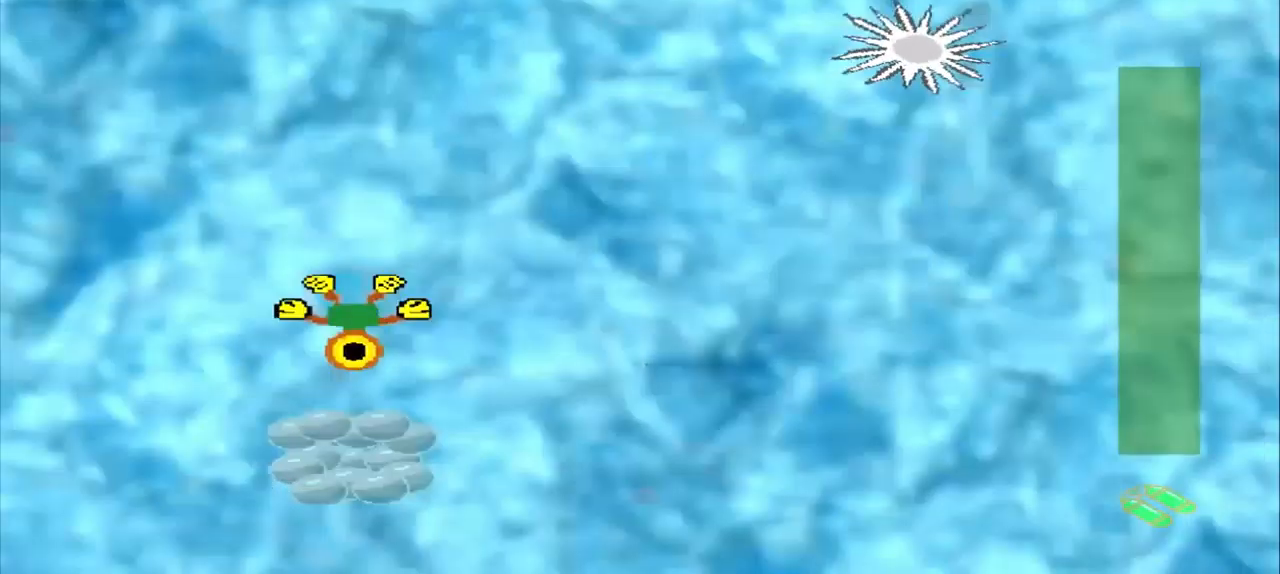
{"buttons": [], "left_stick": "up-right", "events": [[167, "left_stick", "center"], [292, "left_stick", "up-right"]]}
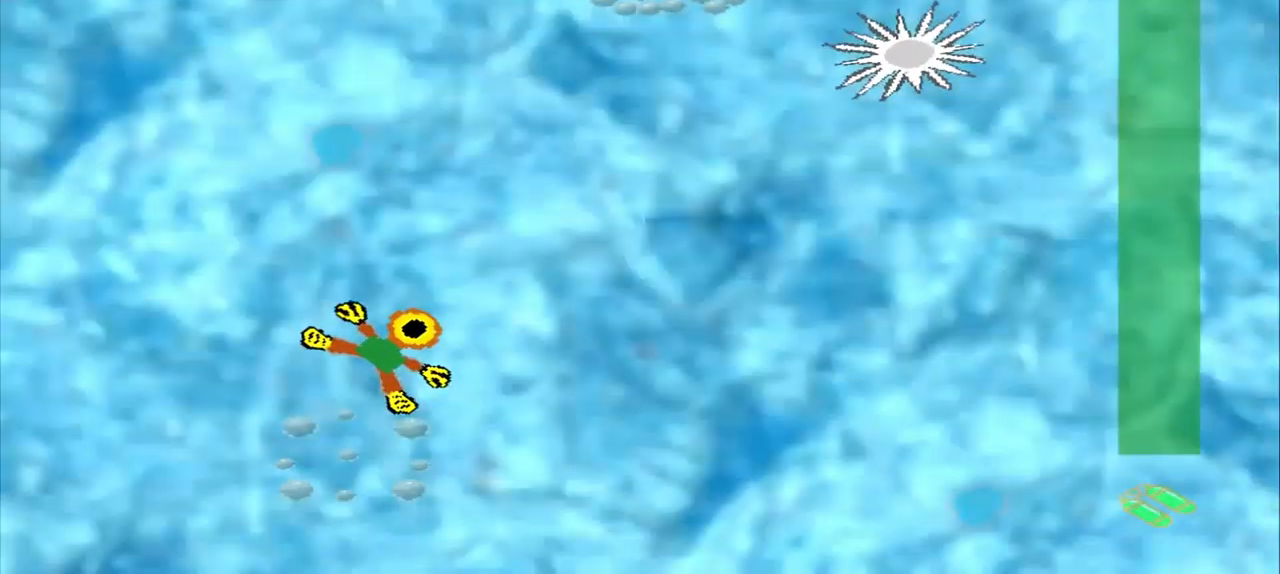
{"buttons": [], "left_stick": "up-right", "events": []}
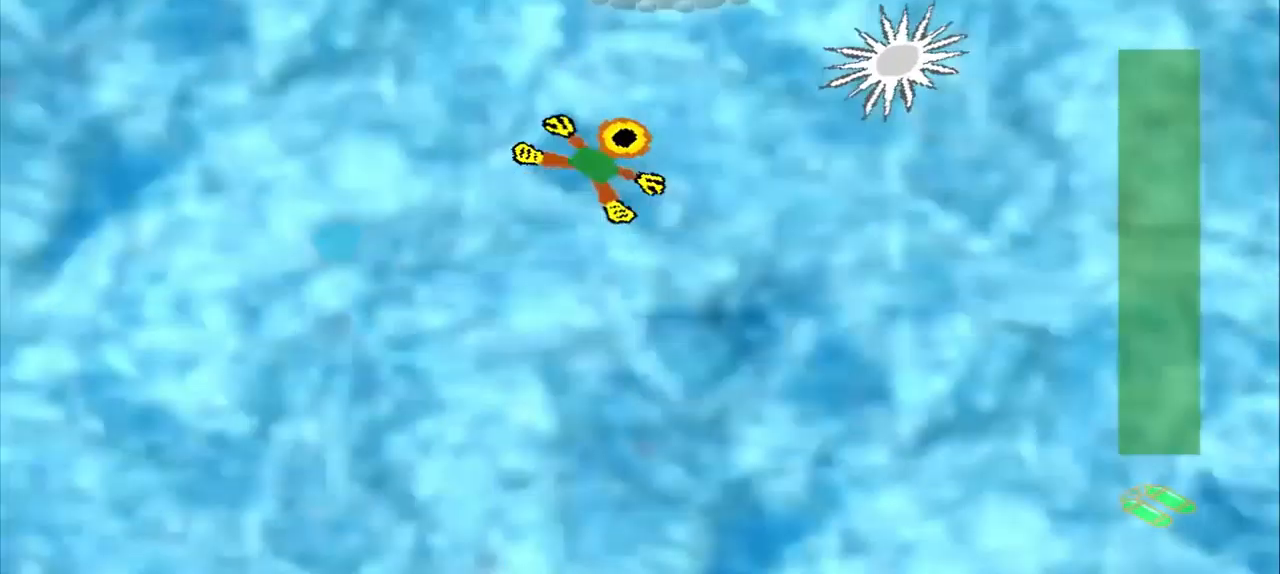
{"buttons": [], "left_stick": "down-right", "events": [[167, "left_stick", "up"], [500, "left_stick", "down-right"]]}
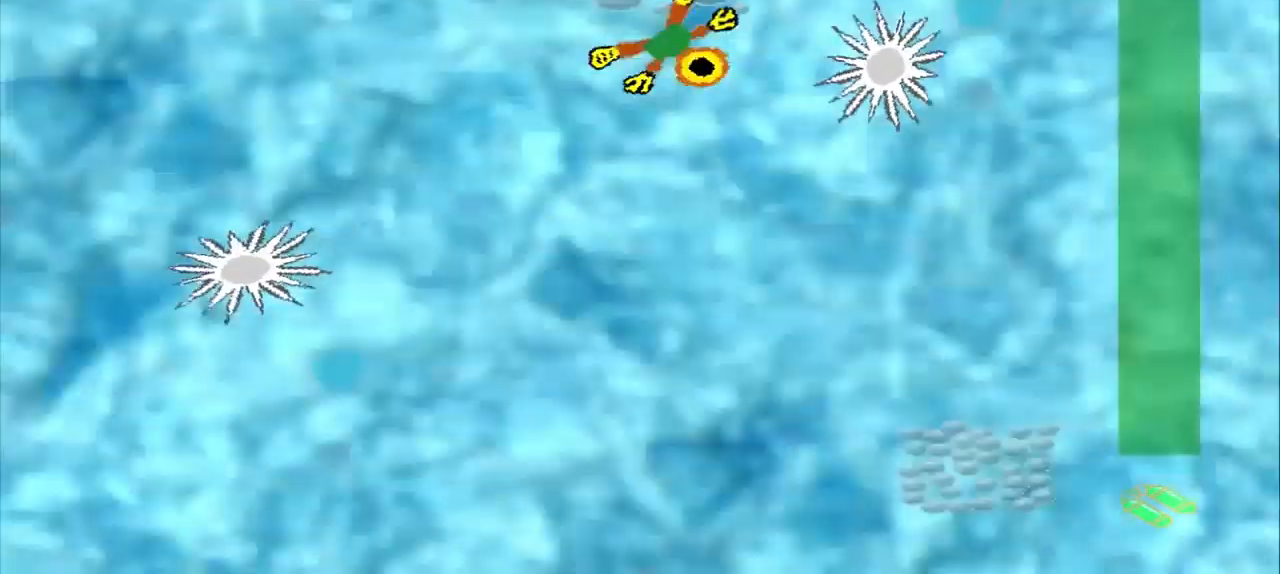
{"buttons": [], "left_stick": "down", "events": [[375, "left_stick", "down"]]}
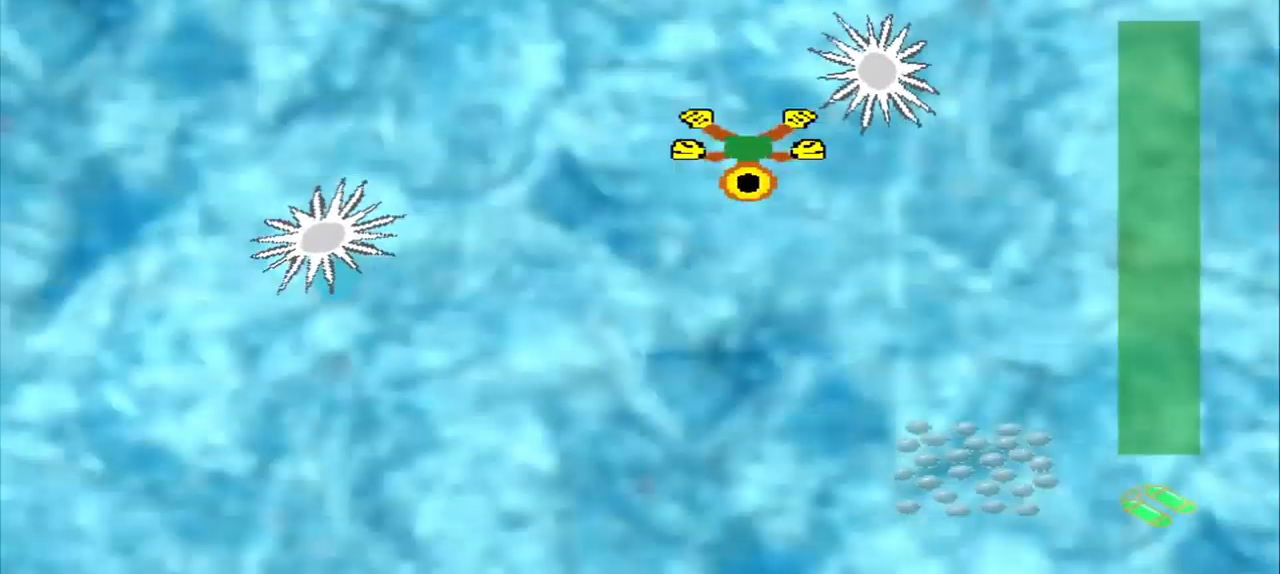
{"buttons": [], "left_stick": "down-right"}
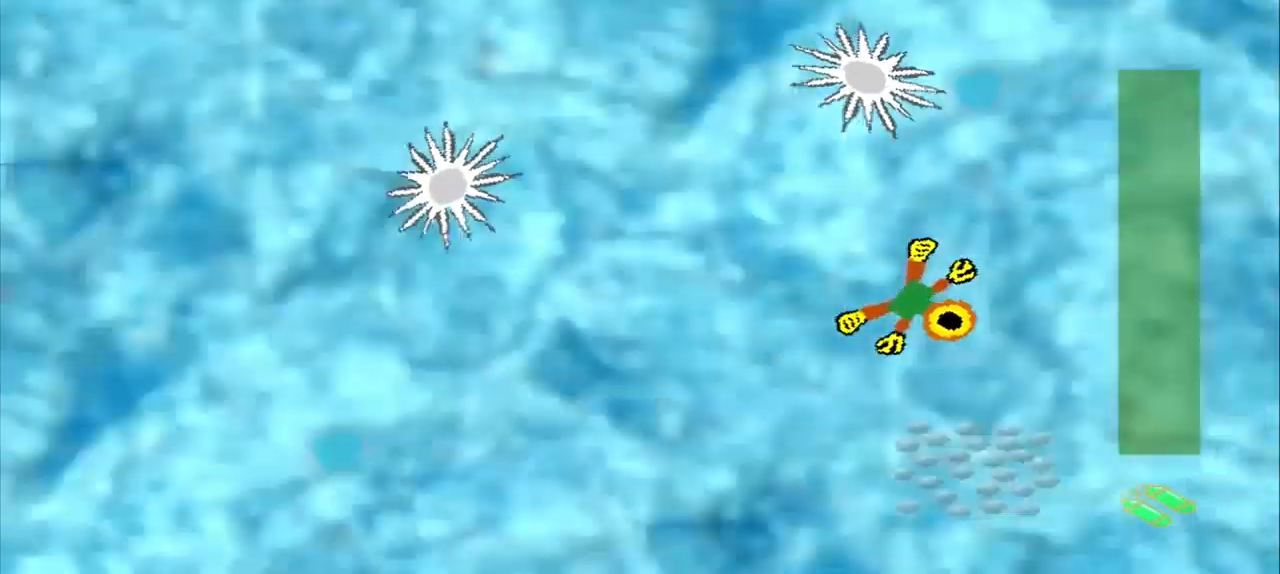
{"buttons": [], "left_stick": "down-left", "events": [[167, "left_stick", "down"], [500, "left_stick", "down-left"]]}